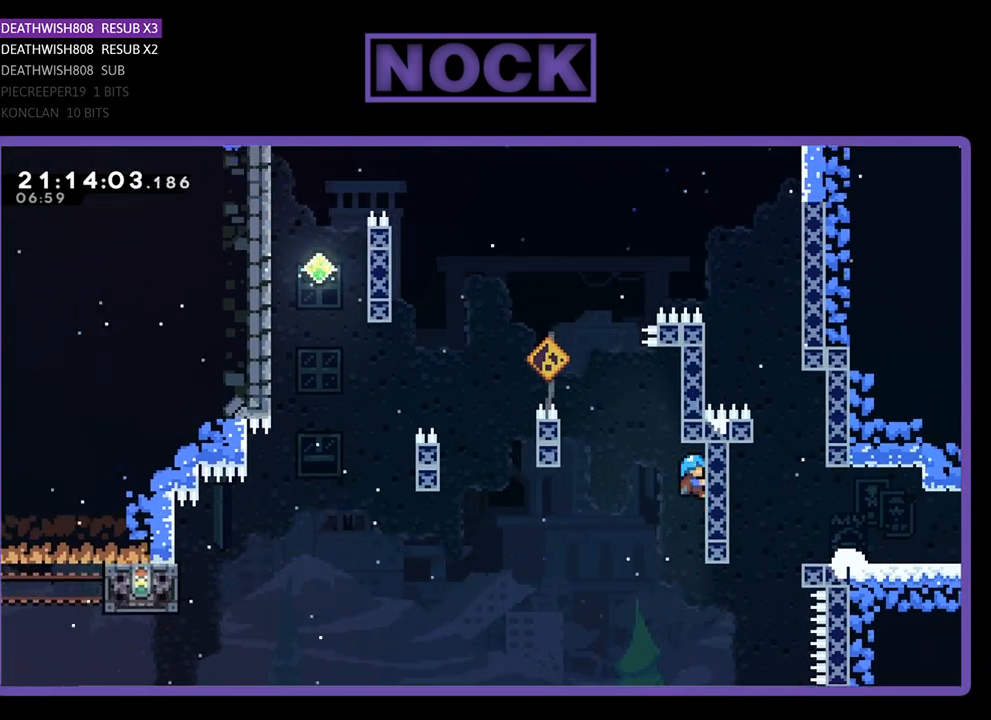
Gameplay with a controller (PlayStation layout); each line is a JSON object with the inputs held at the frame after it. "events" lists button and stick changes between this image and that frame as [ms after this image, input, new state], when the widget could be followed in between.
{"buttons": ["CROSS", "DPAD_LEFT"], "left_stick": "center", "right_stick": "center", "events": [[133, "DPAD_LEFT", "down"], [200, "CROSS", "down"], [233, "R2", "up"]]}
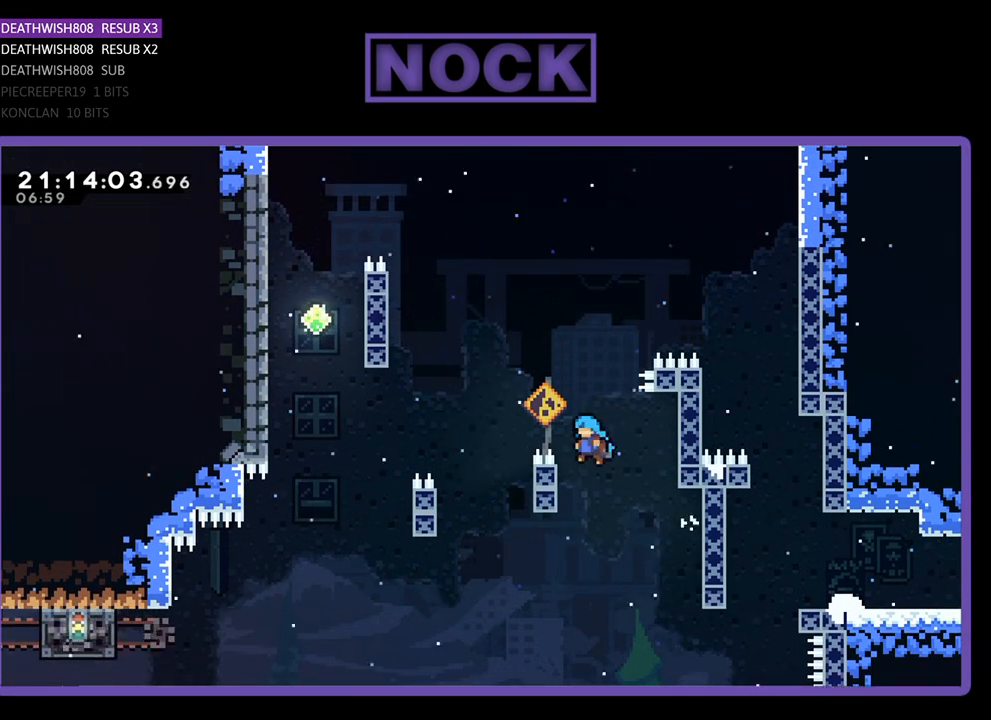
{"buttons": ["CROSS", "DPAD_UP", "DPAD_RIGHT"], "left_stick": "center", "right_stick": "center", "events": [[67, "CROSS", "up"], [67, "DPAD_LEFT", "up"], [267, "CROSS", "down"], [267, "DPAD_RIGHT", "down"], [500, "DPAD_UP", "down"]]}
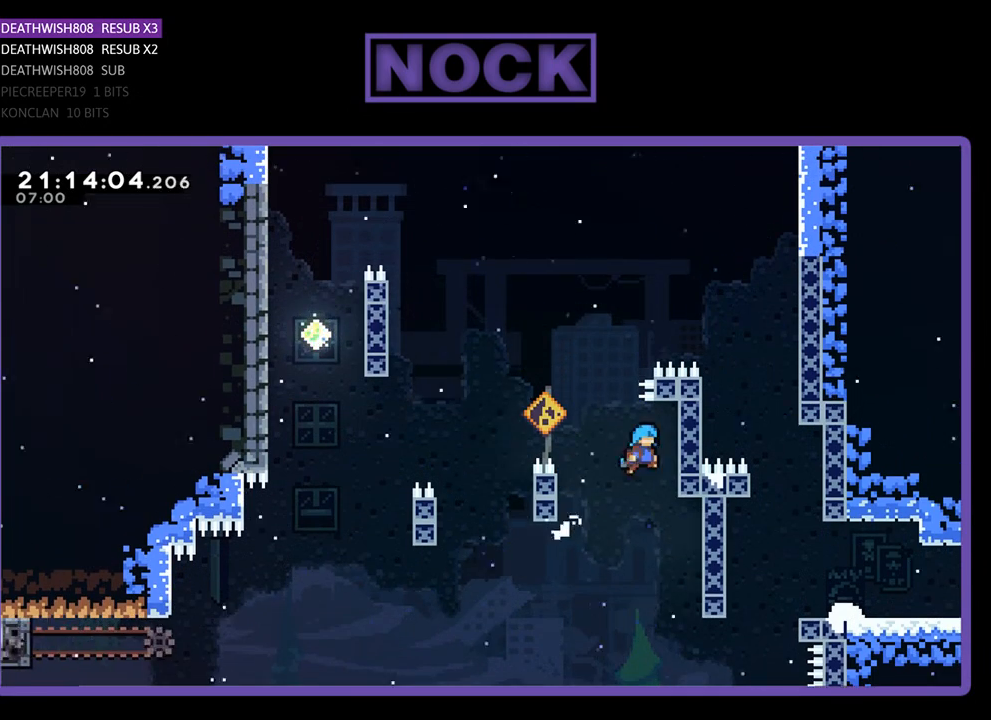
{"buttons": ["CROSS", "DPAD_LEFT"], "left_stick": "center", "right_stick": "center", "events": [[133, "DPAD_RIGHT", "up"], [167, "CROSS", "up"], [167, "DPAD_UP", "up"], [267, "DPAD_LEFT", "down"], [300, "CROSS", "down"]]}
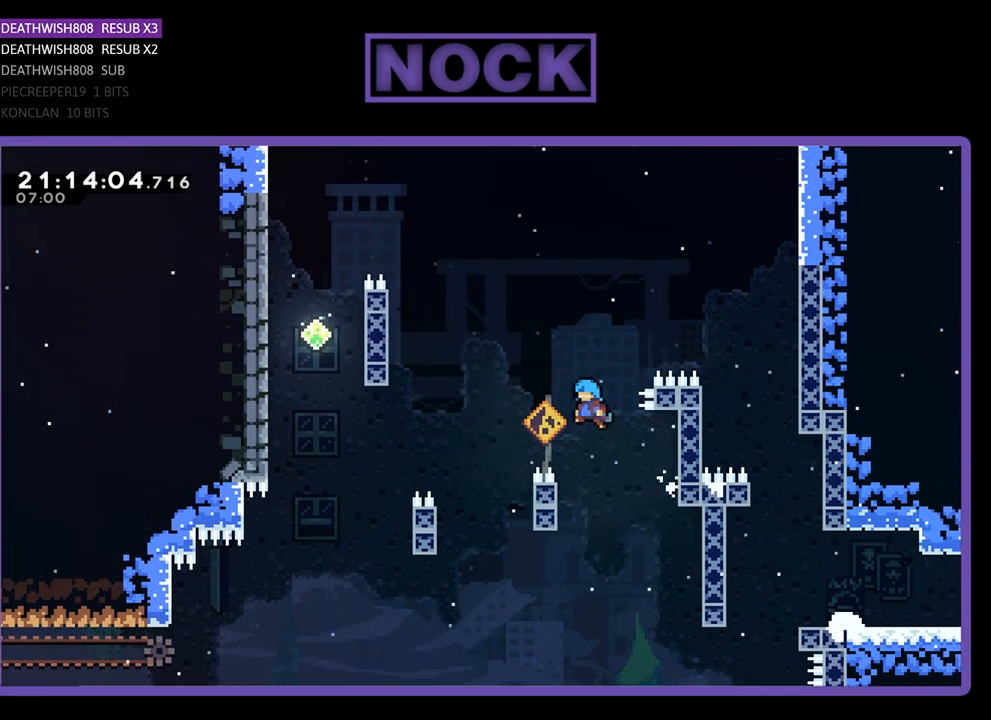
{"buttons": ["R2", "DPAD_RIGHT"], "left_stick": "center", "right_stick": "center", "events": [[233, "DPAD_LEFT", "up"], [300, "CROSS", "up"], [333, "R2", "down"], [367, "DPAD_RIGHT", "down"]]}
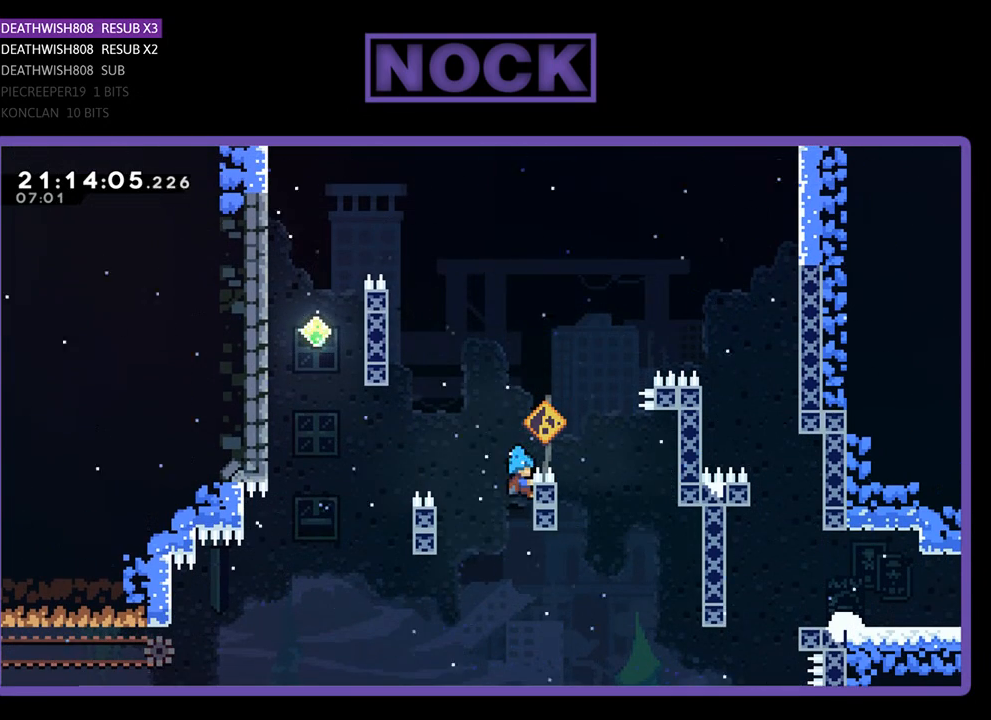
{"buttons": ["R2", "DPAD_DOWN"], "left_stick": "center", "right_stick": "center", "events": [[200, "DPAD_RIGHT", "up"], [500, "DPAD_DOWN", "down"]]}
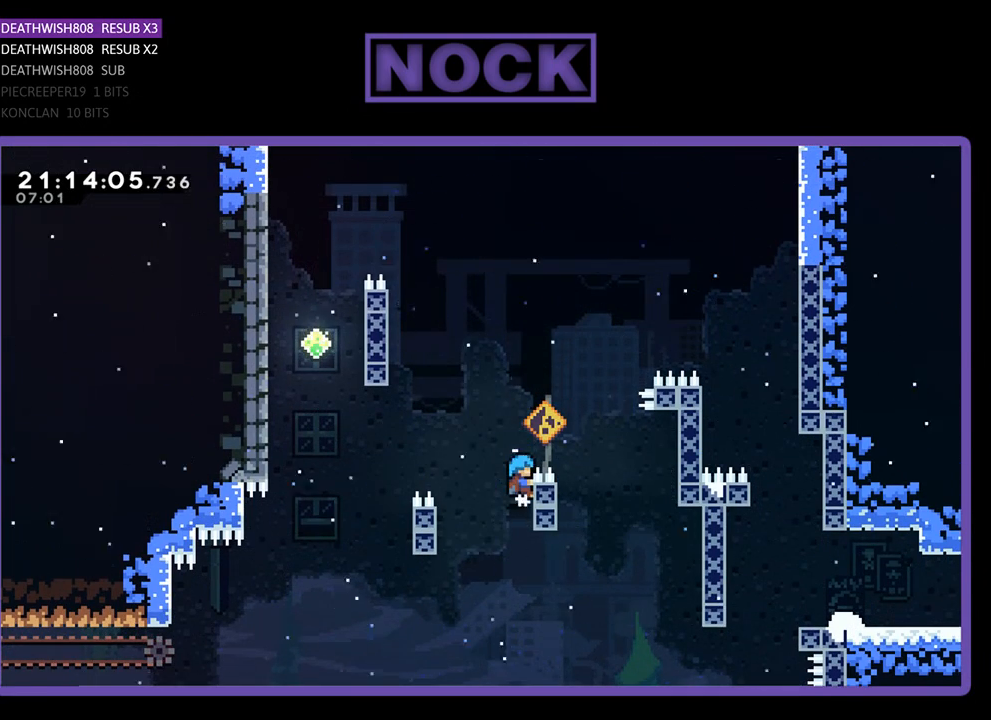
{"buttons": ["R2"], "left_stick": "center", "right_stick": "center", "events": [[133, "DPAD_DOWN", "up"]]}
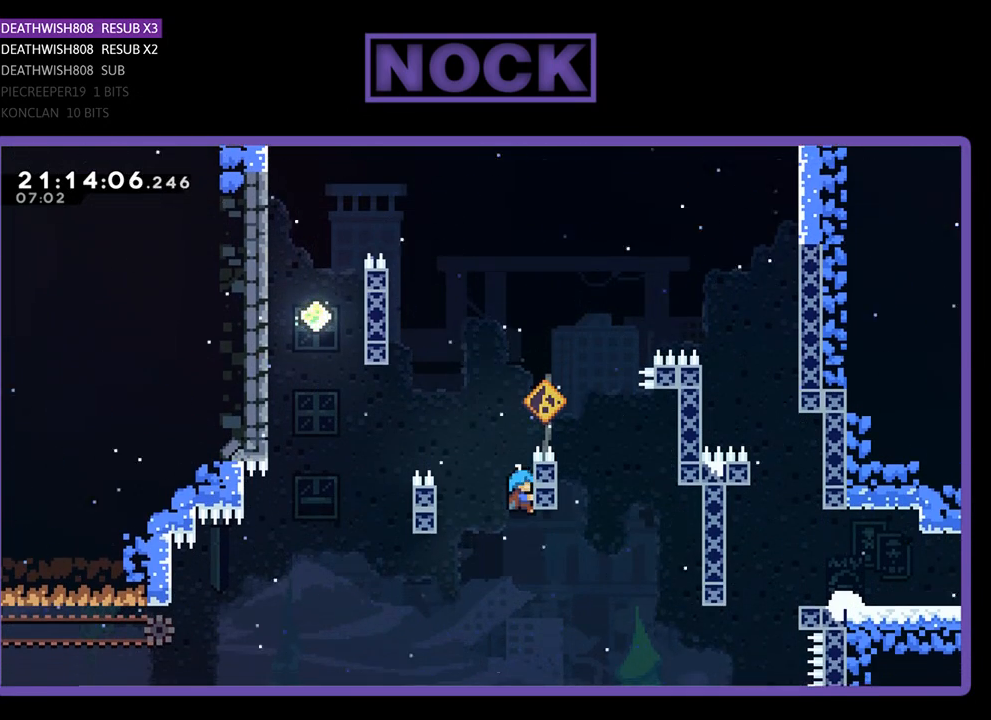
{"buttons": ["CROSS"], "left_stick": "center", "right_stick": "center", "events": [[267, "CROSS", "down"], [267, "DPAD_RIGHT", "down"], [333, "R2", "up"], [467, "DPAD_RIGHT", "up"]]}
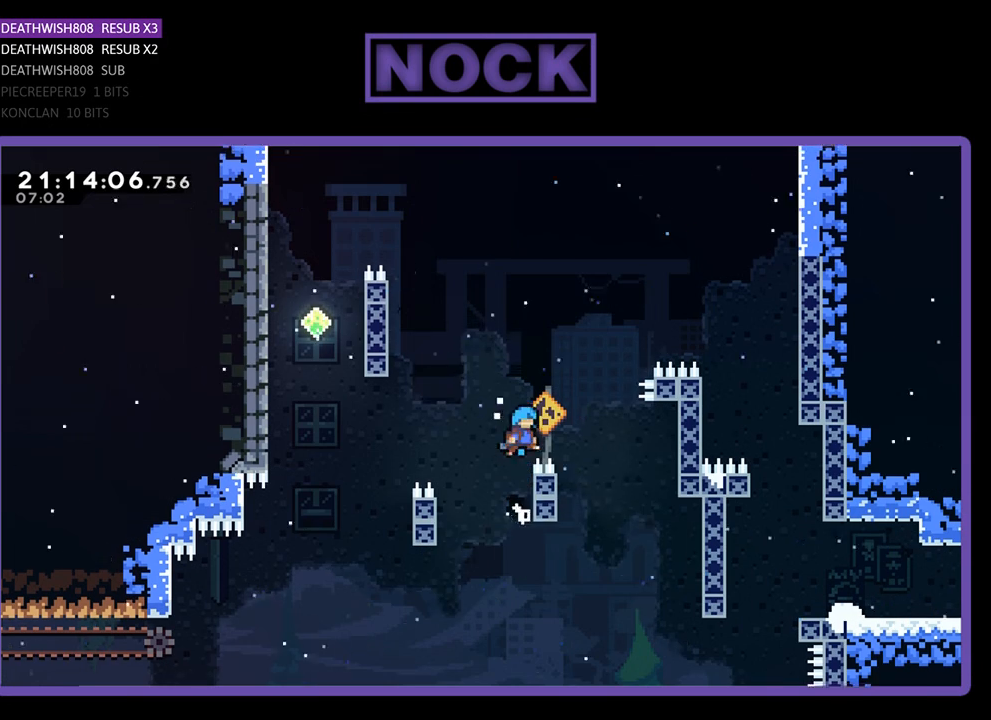
{"buttons": ["CROSS", "DPAD_LEFT"], "left_stick": "center", "right_stick": "center", "events": [[67, "DPAD_LEFT", "down"], [300, "DPAD_LEFT", "up"], [333, "CROSS", "up"], [400, "DPAD_LEFT", "down"], [467, "CROSS", "down"]]}
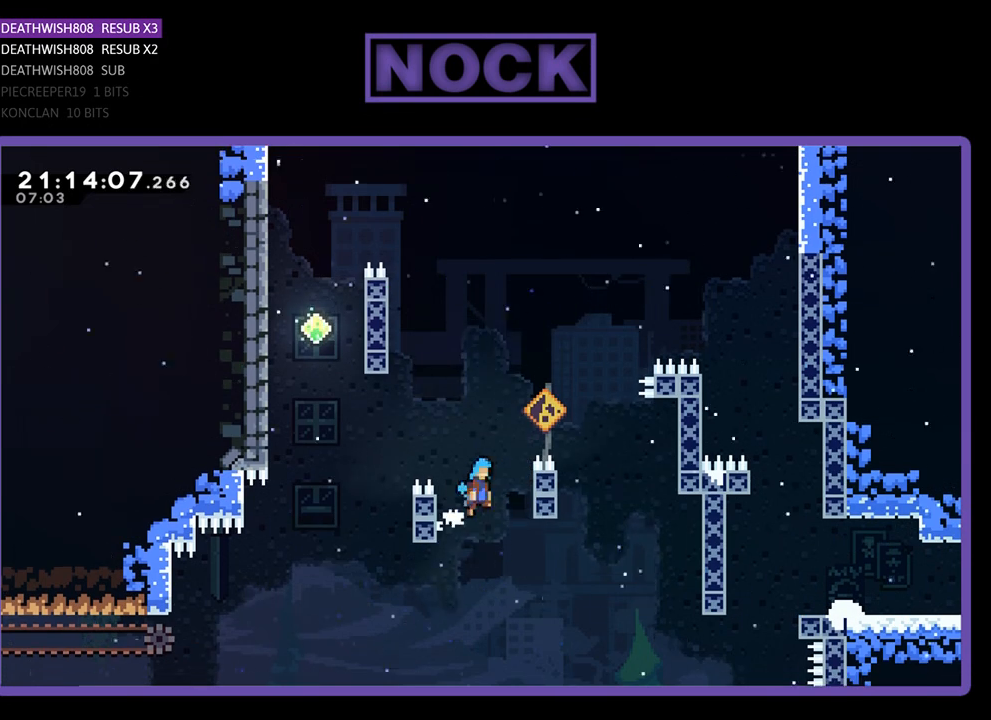
{"buttons": [], "left_stick": "center", "right_stick": "center", "events": [[167, "DPAD_LEFT", "up"], [233, "DPAD_RIGHT", "down"], [333, "CROSS", "up"], [333, "DPAD_RIGHT", "up"]]}
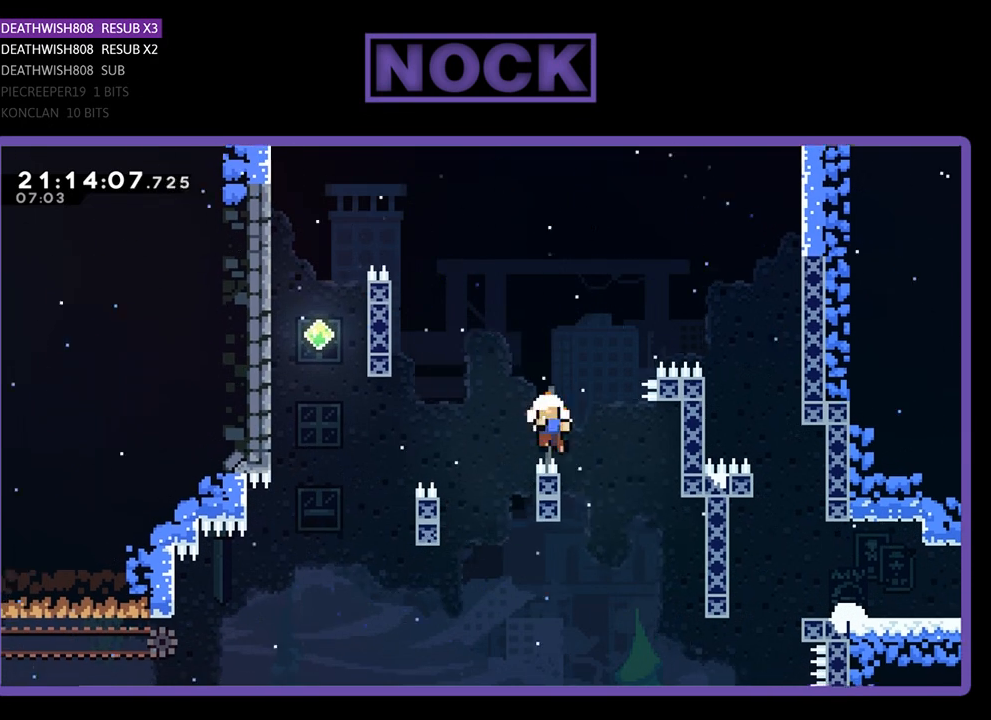
{"buttons": [], "left_stick": "center", "right_stick": "center", "events": []}
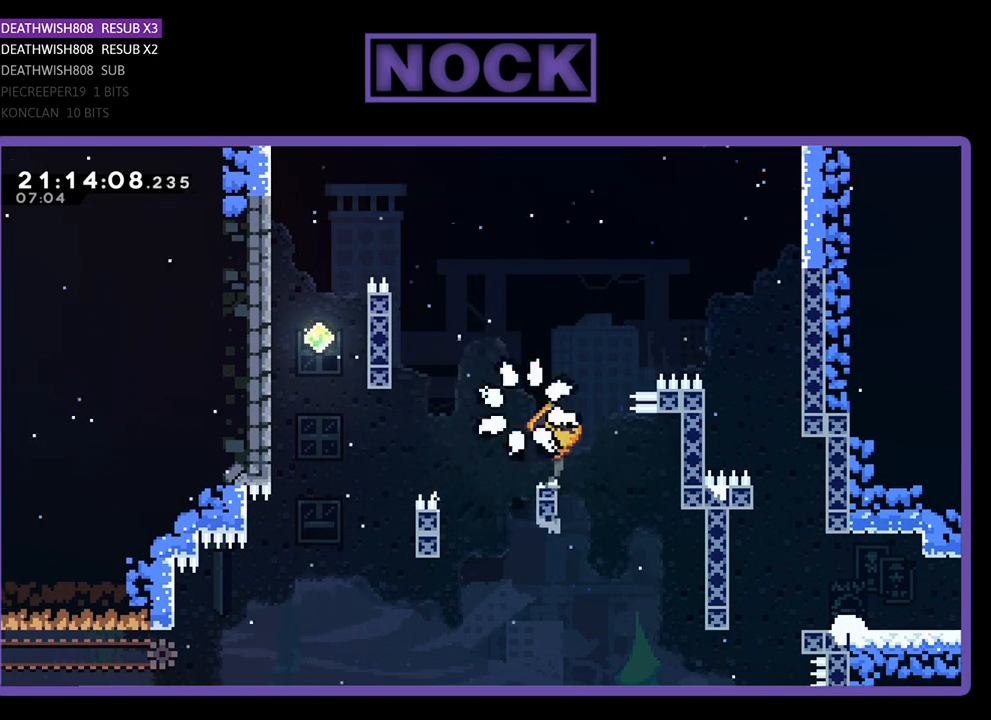
{"buttons": [], "left_stick": "center", "right_stick": "center", "events": []}
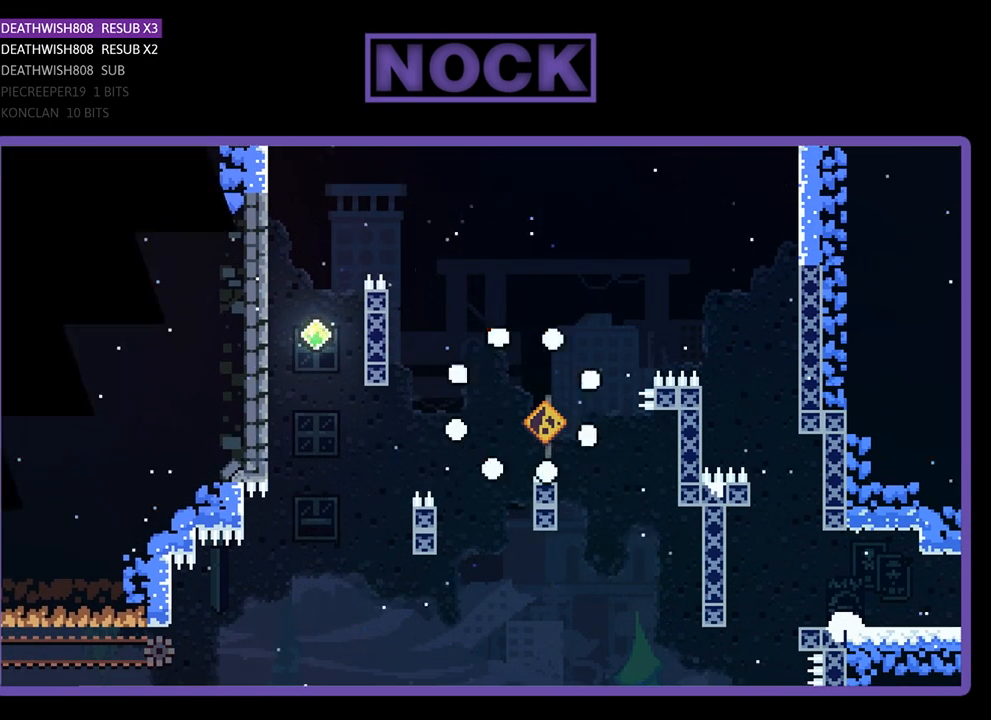
{"buttons": [], "left_stick": "center", "right_stick": "center", "events": []}
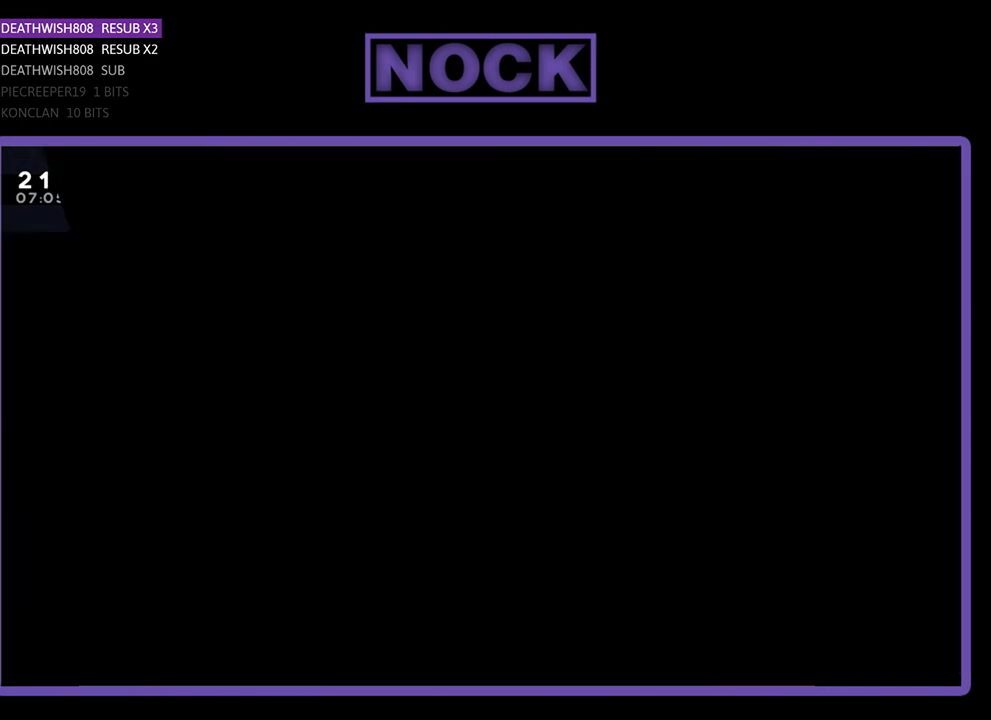
{"buttons": ["R2"], "left_stick": "center", "right_stick": "center", "events": [[467, "R2", "down"]]}
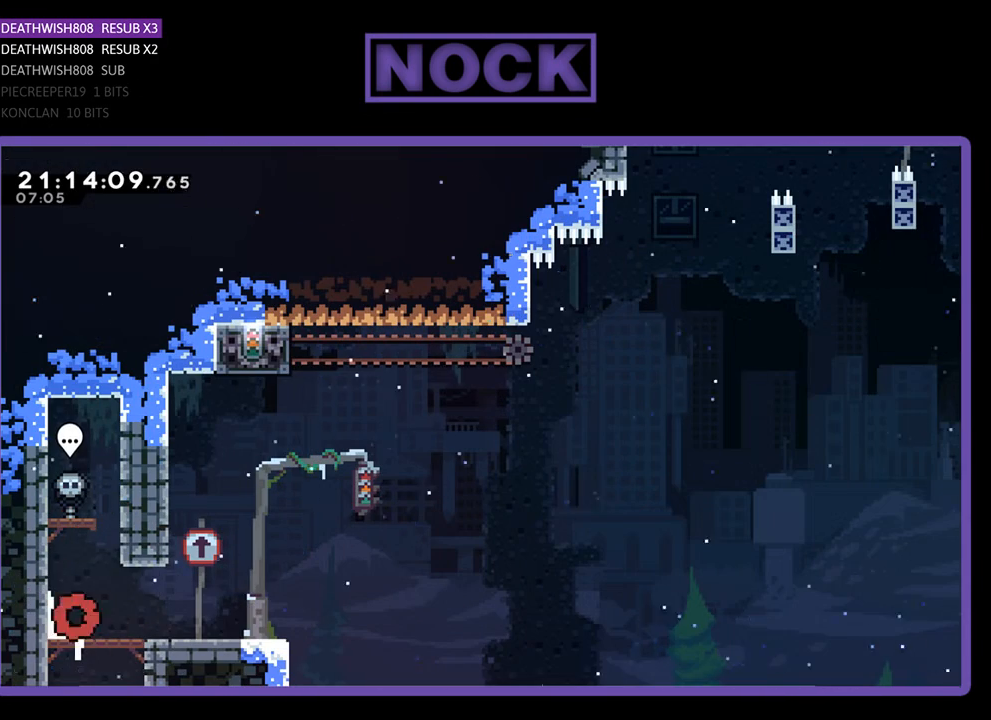
{"buttons": ["R2", "DPAD_RIGHT"], "left_stick": "center", "right_stick": "center", "events": [[33, "DPAD_RIGHT", "down"]]}
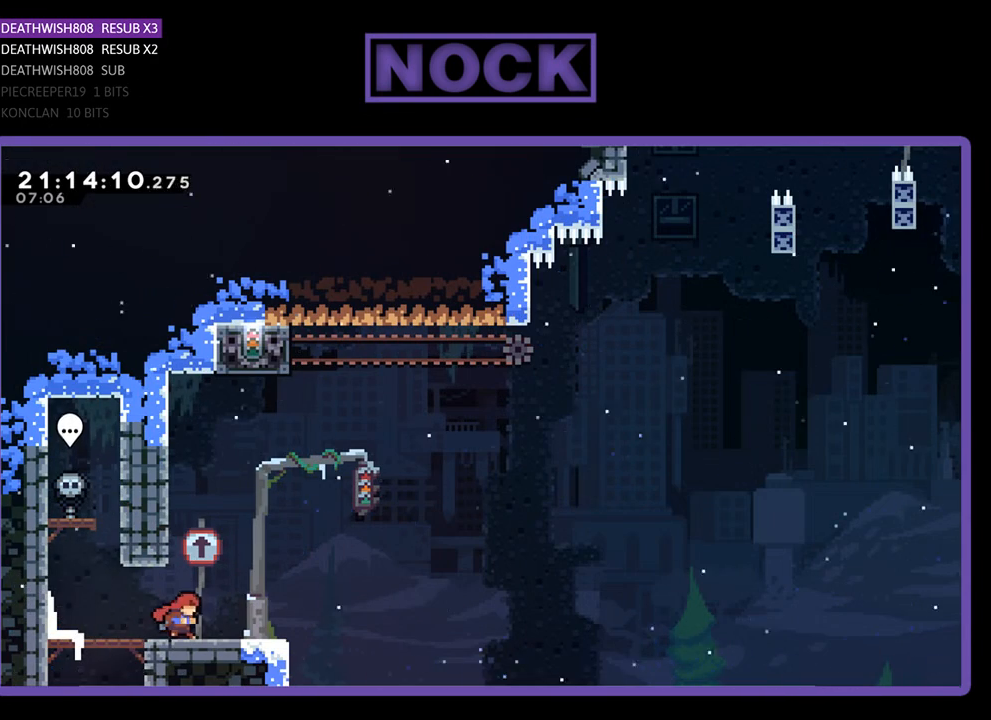
{"buttons": ["CROSS", "R2", "DPAD_UP"], "left_stick": "center", "right_stick": "center", "events": [[33, "DPAD_RIGHT", "up"], [33, "DPAD_UP", "down"], [100, "CROSS", "down"], [133, "DPAD_LEFT", "down"], [500, "DPAD_LEFT", "up"]]}
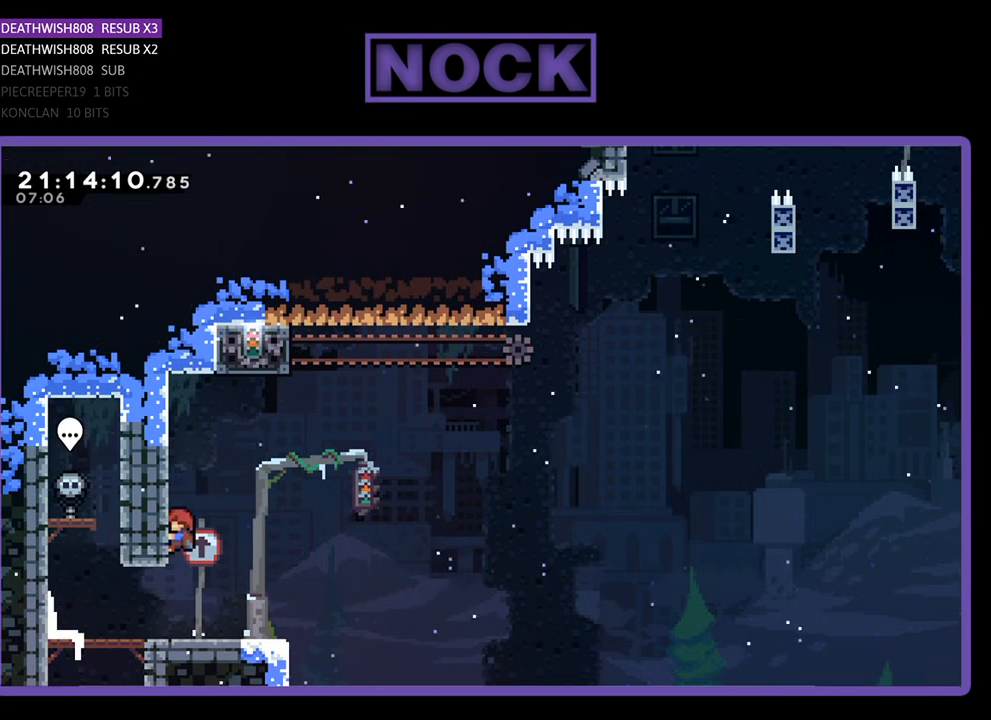
{"buttons": ["R2", "DPAD_RIGHT"], "left_stick": "center", "right_stick": "center", "events": [[133, "CROSS", "up"], [167, "DPAD_UP", "up"], [400, "DPAD_RIGHT", "down"]]}
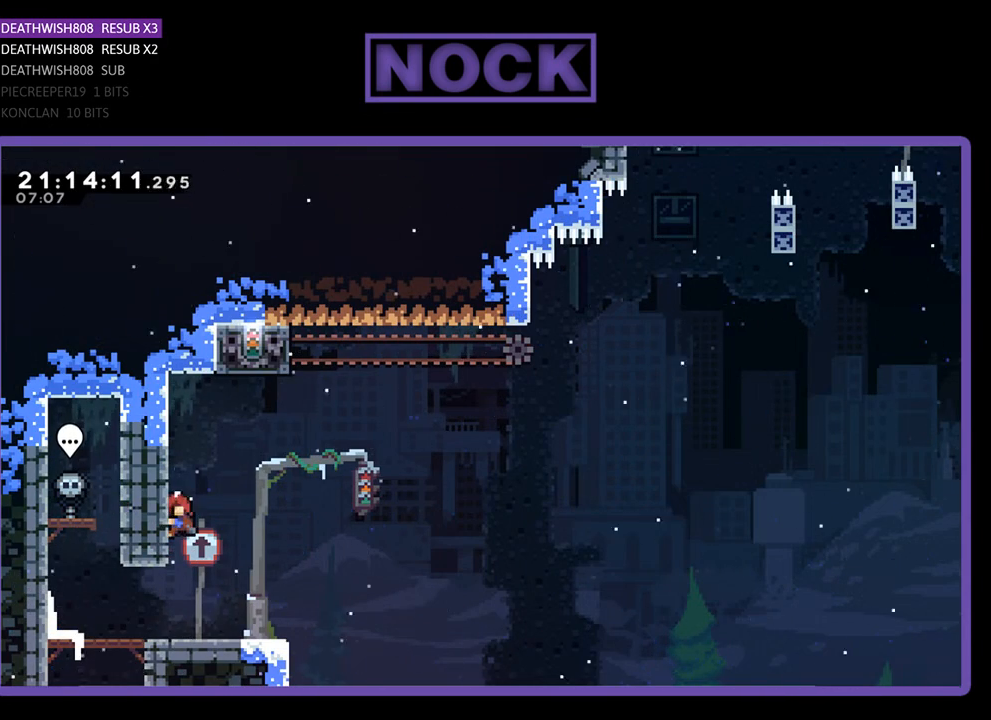
{"buttons": ["CIRCLE", "R2", "DPAD_UP"], "left_stick": "center", "right_stick": "center", "events": [[67, "CROSS", "down"], [333, "CROSS", "up"], [333, "DPAD_UP", "down"], [400, "DPAD_RIGHT", "up"], [433, "CIRCLE", "down"]]}
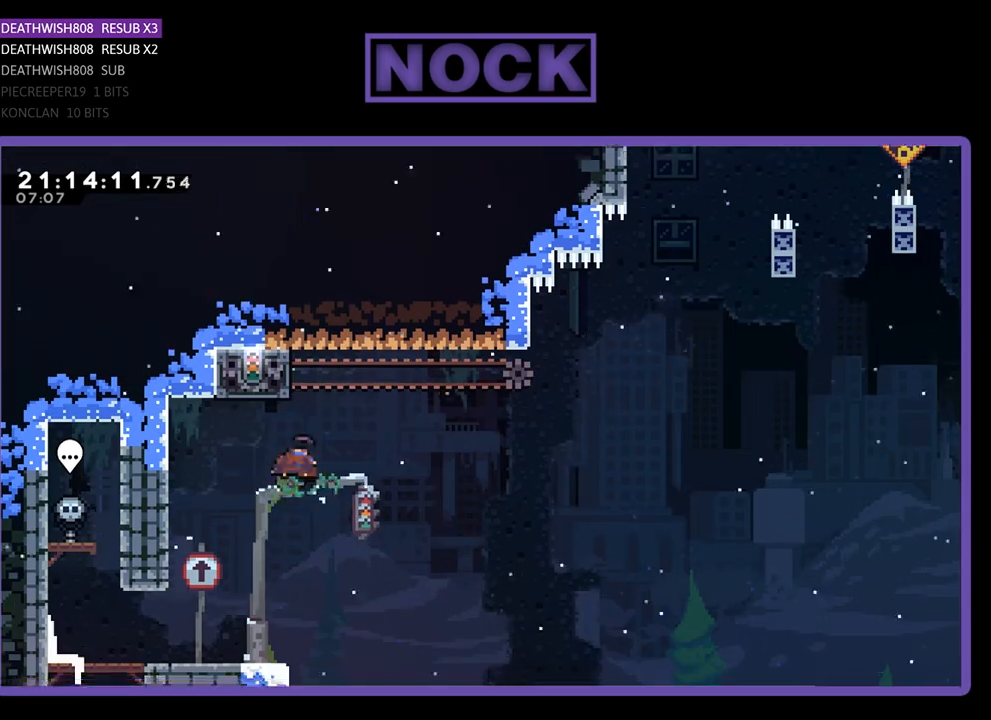
{"buttons": ["R2", "DPAD_UP"], "left_stick": "center", "right_stick": "center", "events": [[267, "CIRCLE", "up"], [267, "DPAD_LEFT", "down"], [500, "DPAD_LEFT", "up"]]}
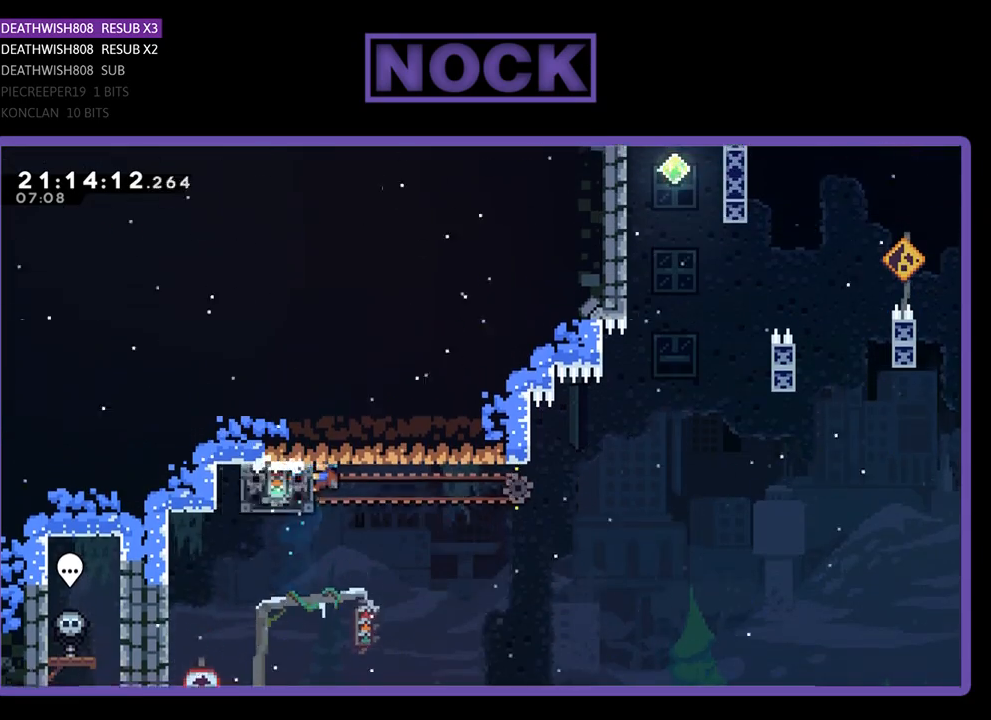
{"buttons": ["CROSS", "R2", "DPAD_RIGHT"], "left_stick": "center", "right_stick": "center", "events": [[33, "DPAD_UP", "up"], [200, "DPAD_RIGHT", "down"], [433, "CROSS", "down"]]}
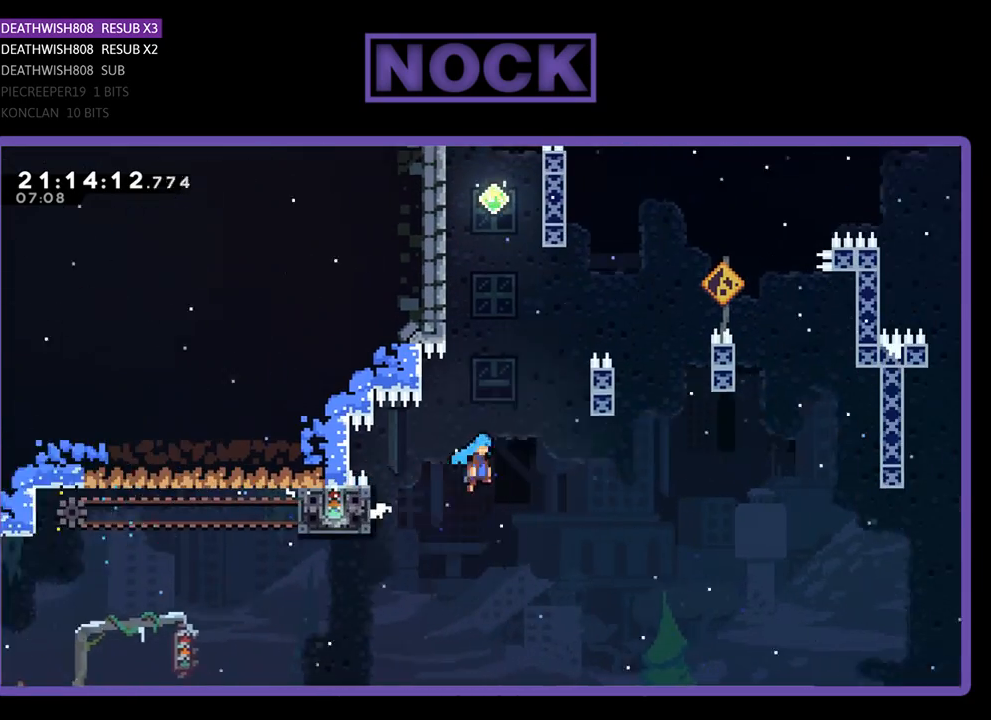
{"buttons": ["CROSS", "R2", "DPAD_UP", "DPAD_RIGHT"], "left_stick": "center", "right_stick": "center", "events": [[367, "DPAD_UP", "down"]]}
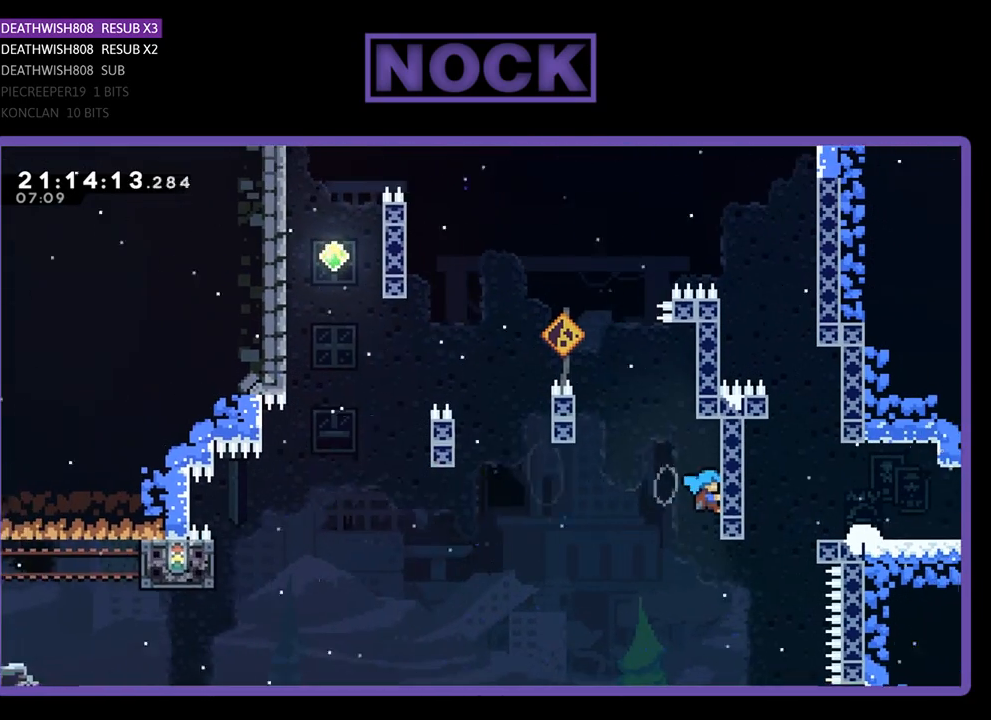
{"buttons": ["R2"], "left_stick": "center", "right_stick": "center", "events": [[67, "DPAD_RIGHT", "up"], [167, "CROSS", "up"], [233, "DPAD_UP", "up"]]}
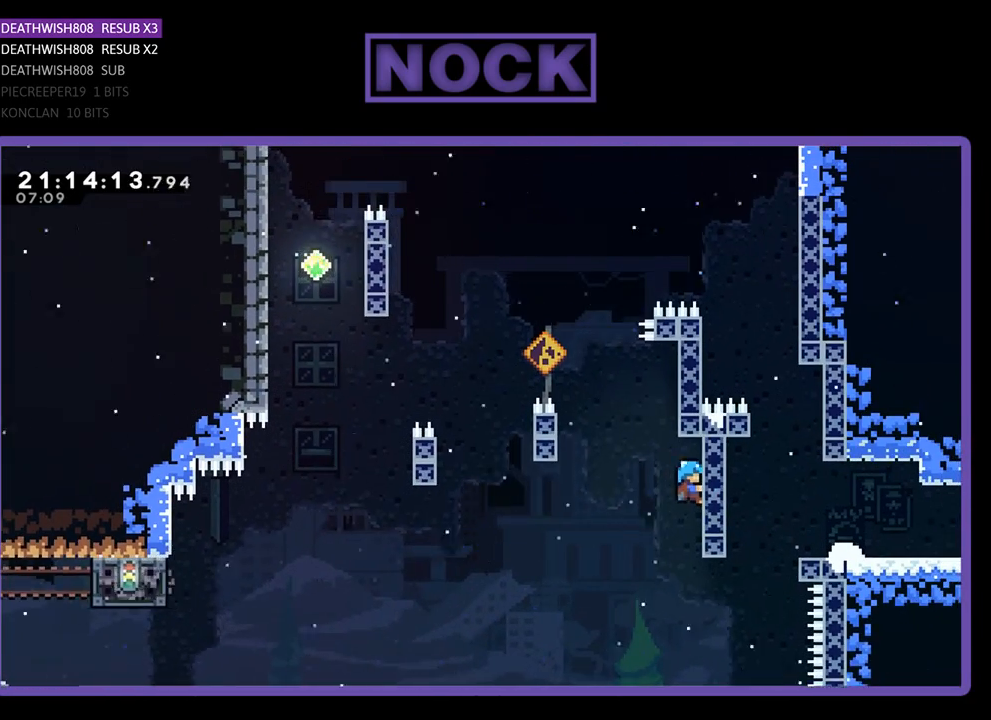
{"buttons": ["CROSS", "DPAD_LEFT"], "left_stick": "center", "right_stick": "center", "events": [[33, "DPAD_LEFT", "down"], [67, "CROSS", "down"], [133, "R2", "up"]]}
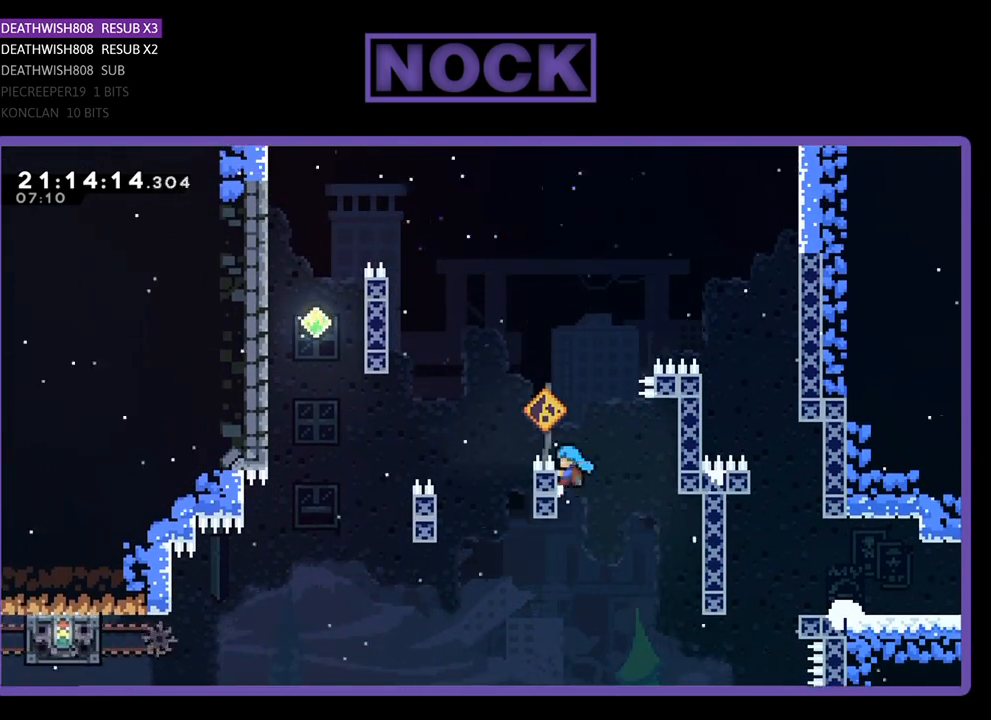
{"buttons": [], "left_stick": "center", "right_stick": "center", "events": [[33, "CROSS", "up"], [33, "DPAD_LEFT", "up"], [133, "CROSS", "down"], [133, "DPAD_RIGHT", "down"], [367, "CROSS", "up"], [500, "DPAD_RIGHT", "up"]]}
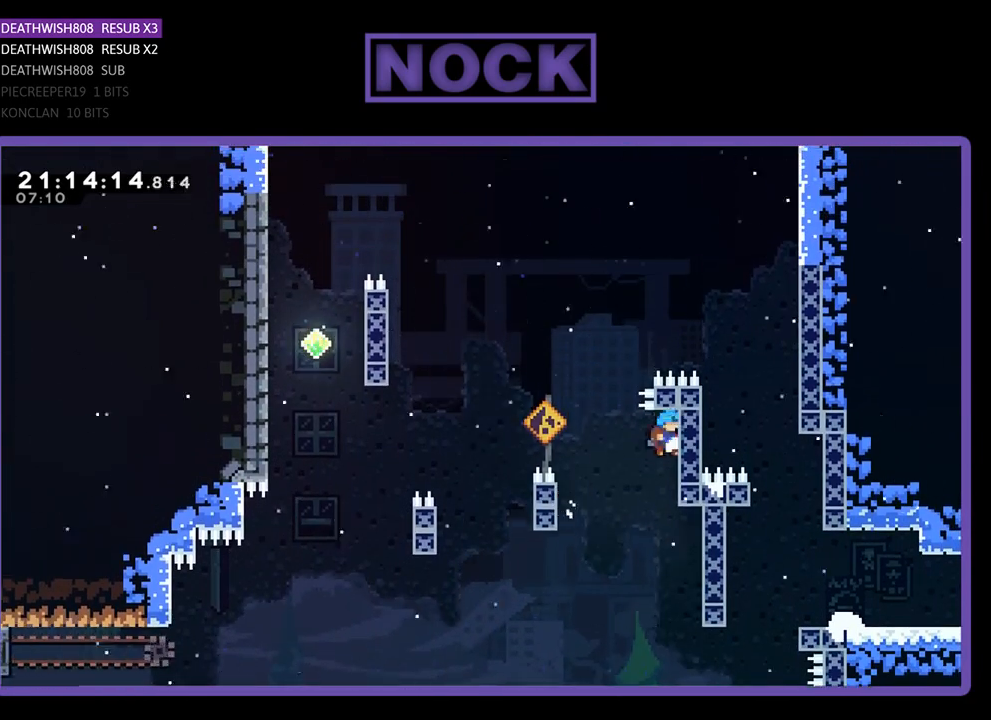
{"buttons": ["CROSS", "DPAD_LEFT"], "left_stick": "center", "right_stick": "center", "events": [[100, "DPAD_LEFT", "down"], [133, "CROSS", "down"]]}
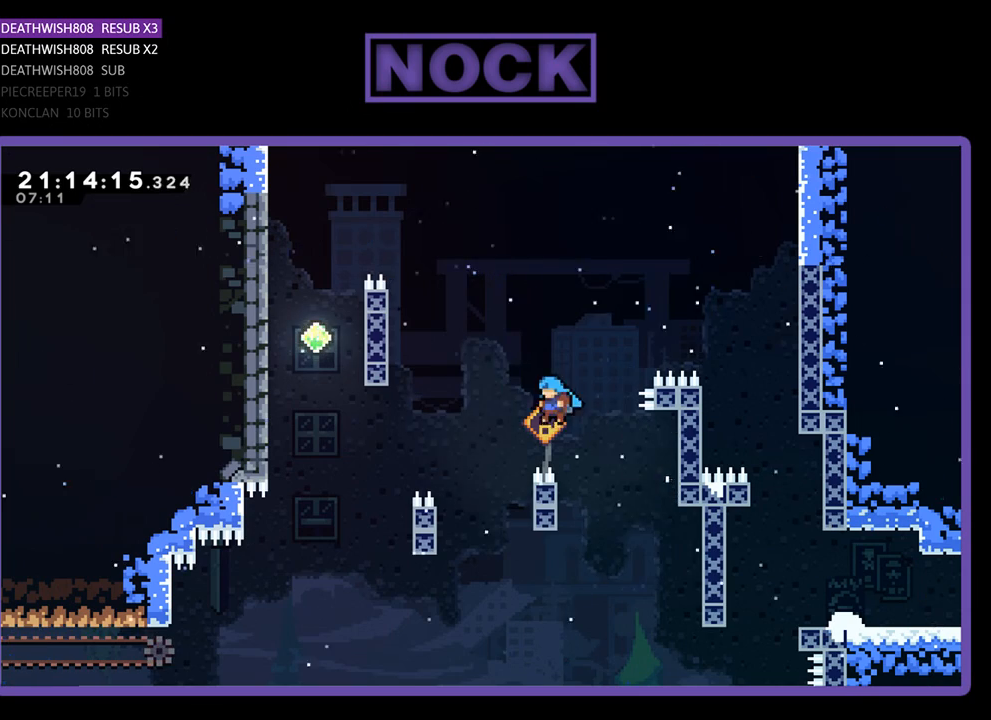
{"buttons": ["DPAD_LEFT"], "left_stick": "center", "right_stick": "center", "events": [[367, "CROSS", "up"], [367, "DPAD_LEFT", "up"], [400, "DPAD_LEFT", "down"]]}
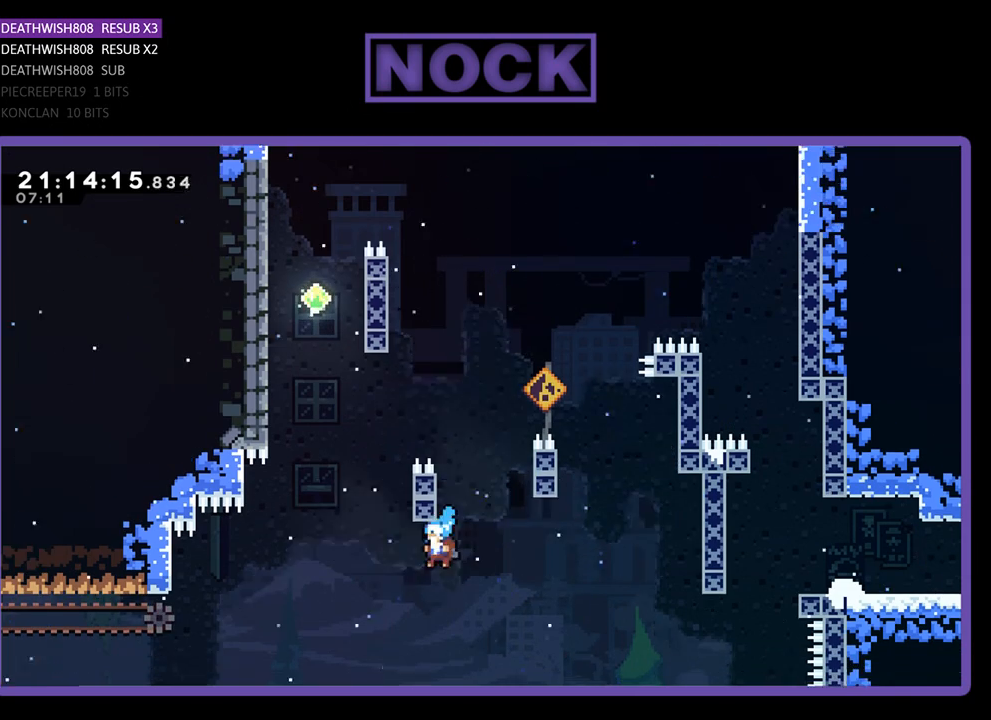
{"buttons": [], "left_stick": "center", "right_stick": "center", "events": [[67, "CROSS", "down"], [100, "DPAD_LEFT", "up"], [100, "DPAD_UP", "down"], [433, "DPAD_UP", "up"], [467, "CROSS", "up"]]}
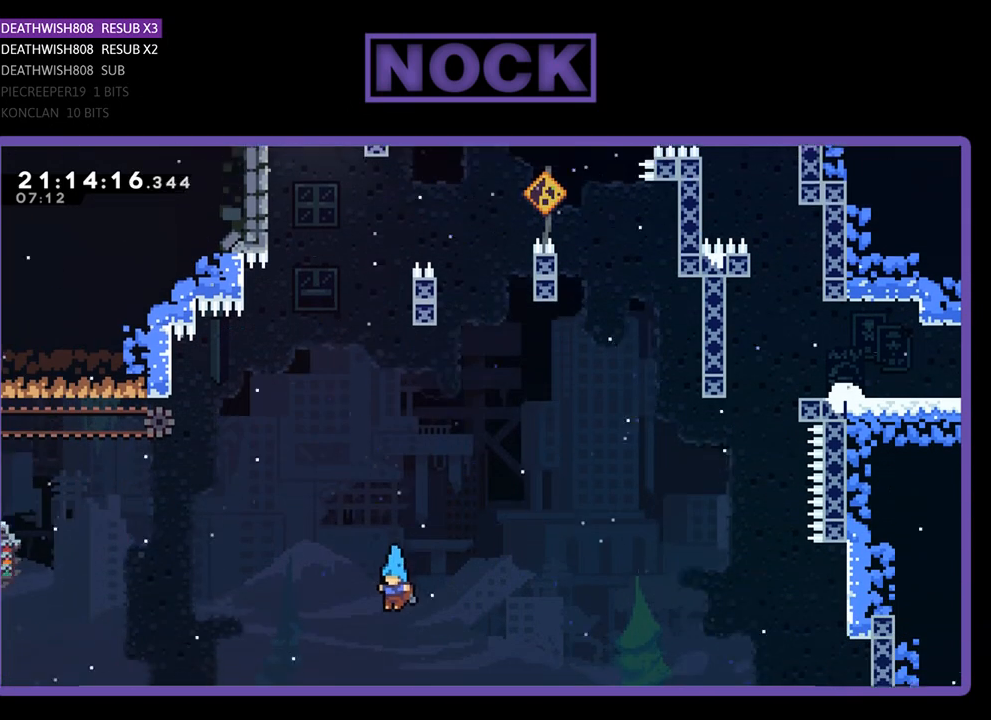
{"buttons": [], "left_stick": "center", "right_stick": "center", "events": []}
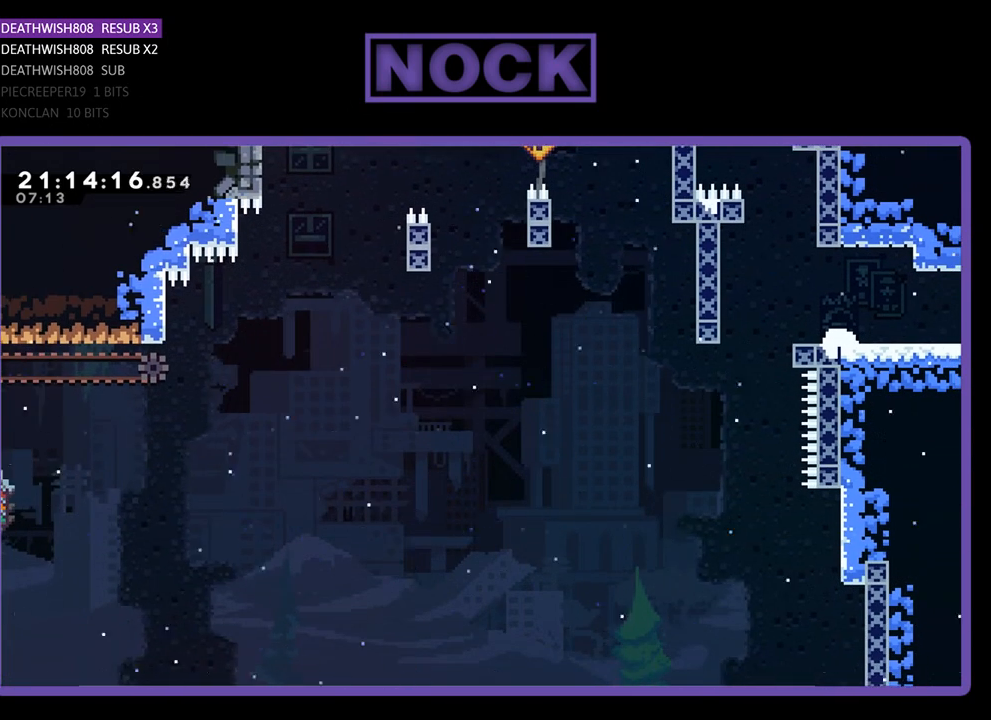
{"buttons": ["R2"], "left_stick": "center", "right_stick": "center", "events": [[33, "R2", "down"], [67, "DPAD_LEFT", "down"], [333, "DPAD_LEFT", "up"]]}
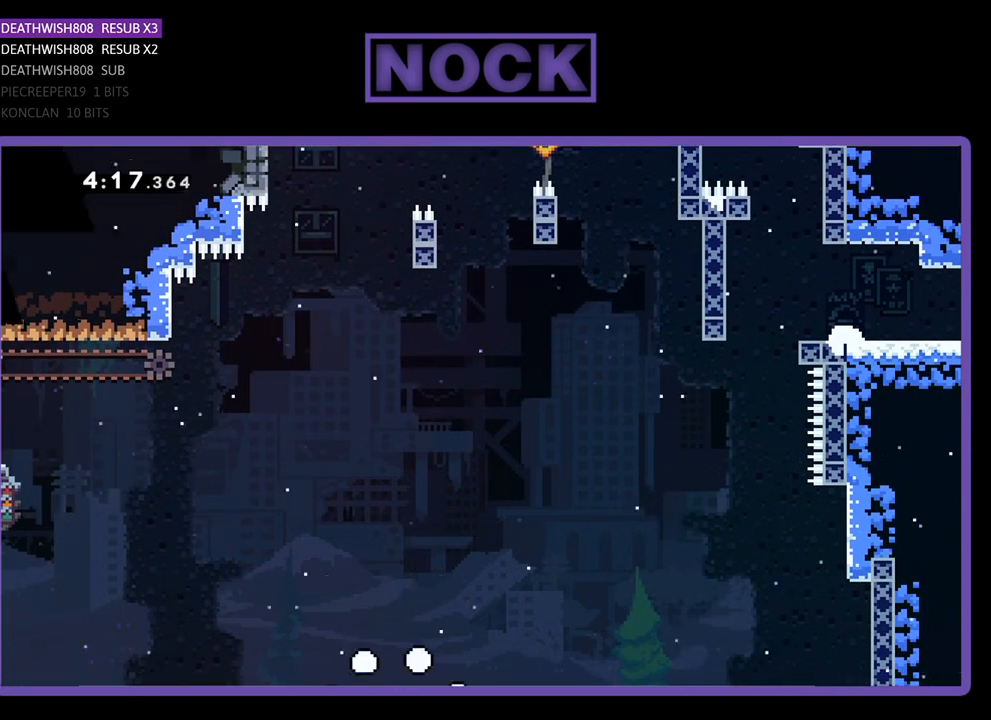
{"buttons": [], "left_stick": "center", "right_stick": "center", "events": [[133, "R2", "up"]]}
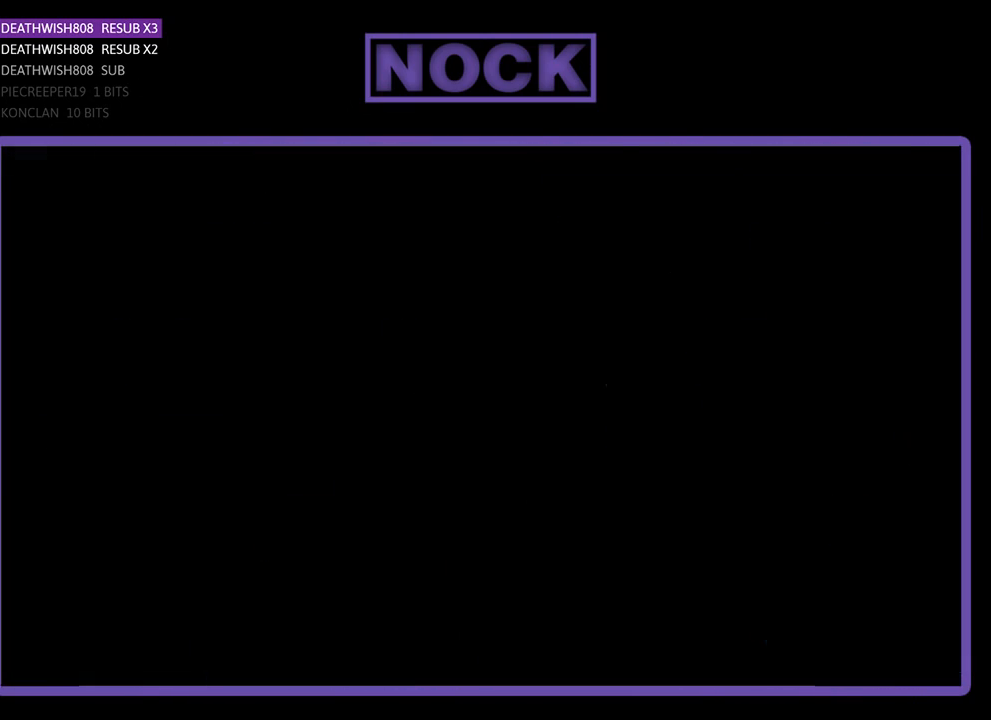
{"buttons": ["R2"], "left_stick": "center", "right_stick": "center", "events": [[467, "R2", "down"]]}
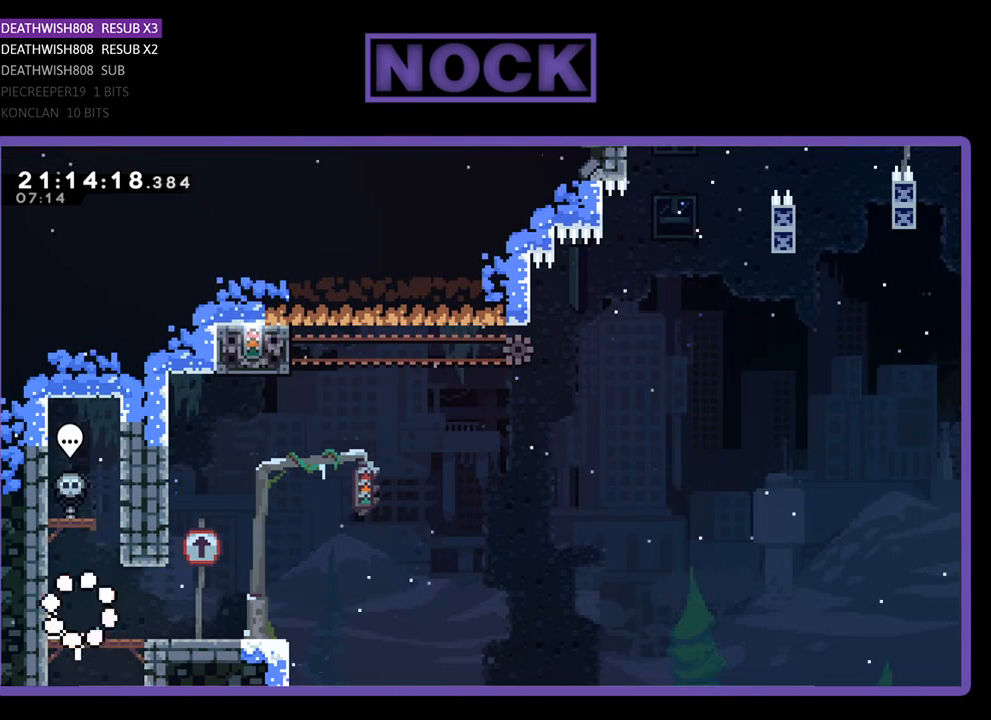
{"buttons": ["R2", "DPAD_RIGHT"], "left_stick": "center", "right_stick": "center", "events": [[33, "DPAD_RIGHT", "down"]]}